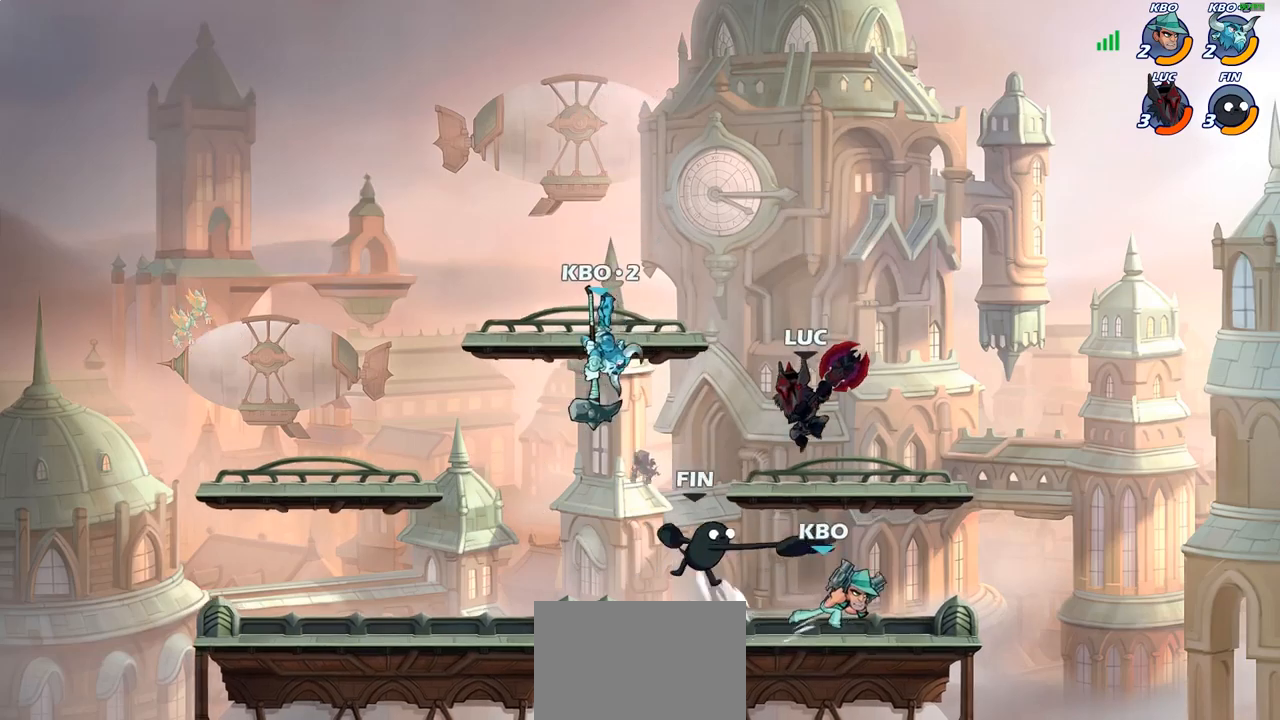
Gameplay with a controller (PlayStation layout); each line is a JSON object with the inputs held at the frame after it. "events" lists button and stick changes between this image and that frame as [ms after this image, input, new state], when the widget could be followed in between.
{"buttons": [], "left_stick": "center", "right_stick": "center", "events": [[50, "CIRCLE", "down"], [167, "CIRCLE", "up"], [283, "left_stick", "center"]]}
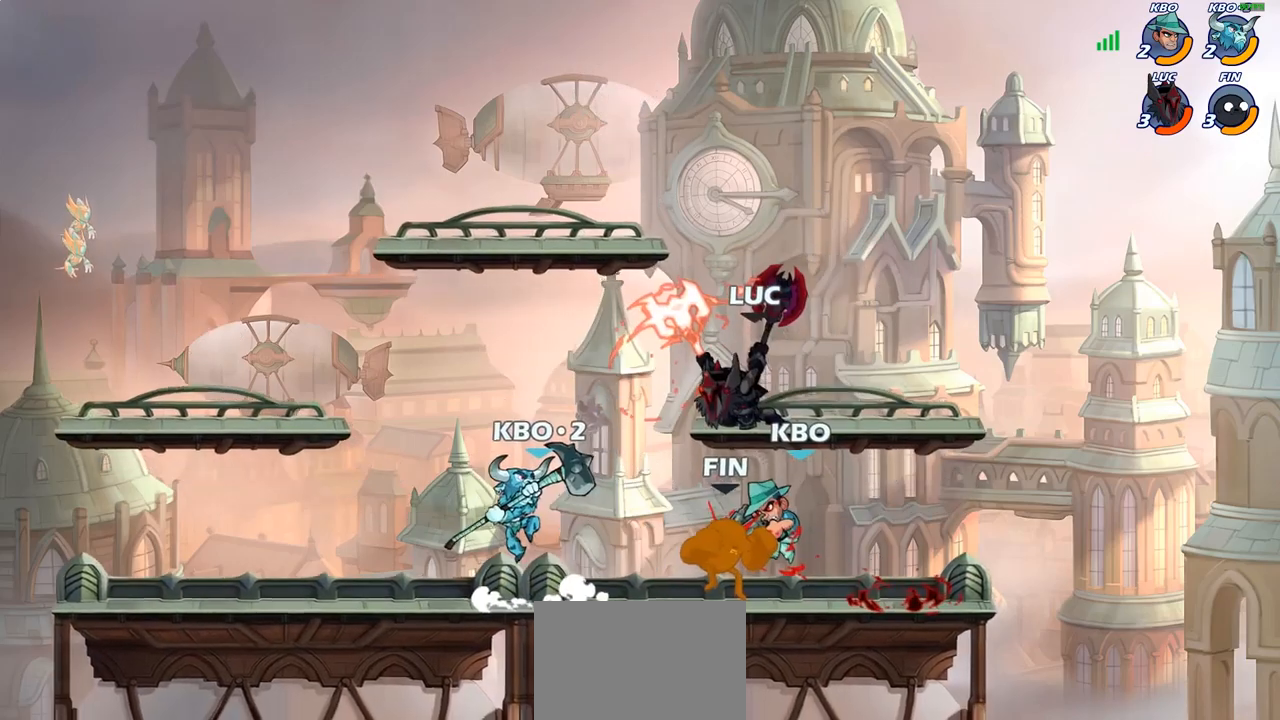
{"buttons": ["R2"], "left_stick": "down-left", "right_stick": "center", "events": [[267, "left_stick", "left"], [417, "R2", "down"], [433, "left_stick", "down-left"]]}
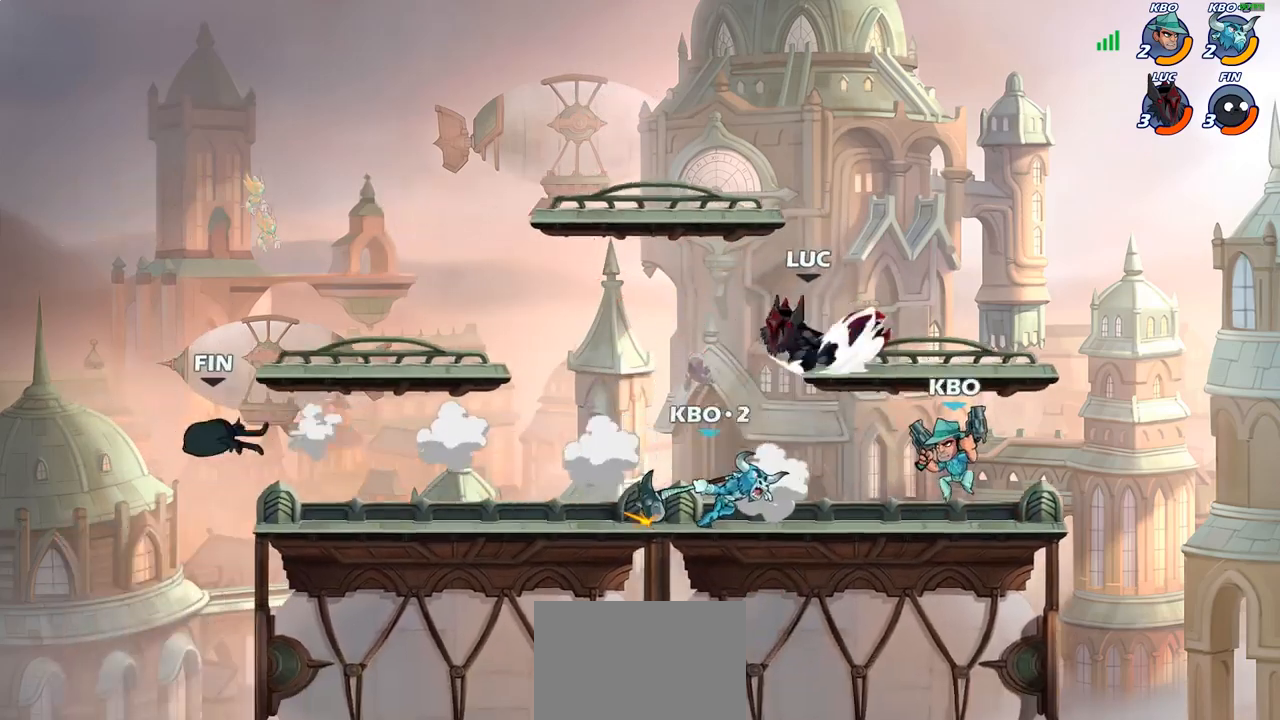
{"buttons": ["SQUARE"], "left_stick": "right", "right_stick": "center", "events": [[33, "R2", "up"], [217, "left_stick", "down-right"], [333, "left_stick", "right"], [500, "SQUARE", "down"]]}
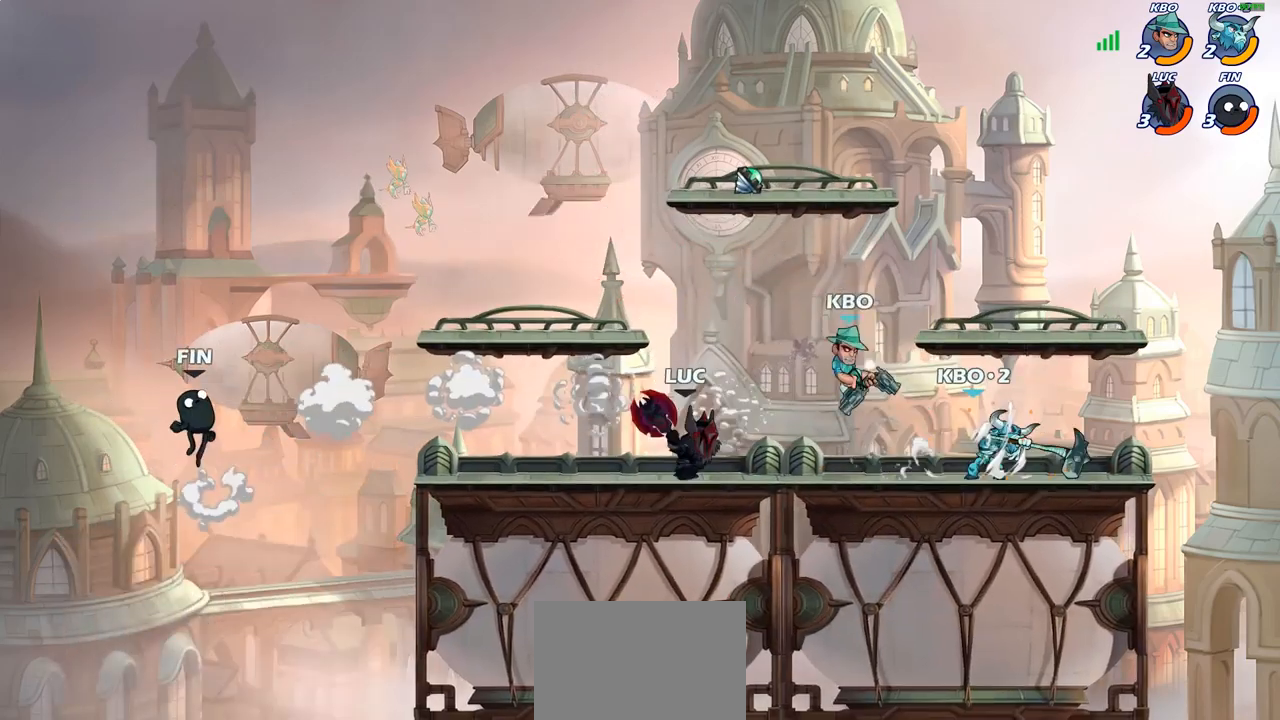
{"buttons": [], "left_stick": "center", "right_stick": "center", "events": [[67, "left_stick", "center"], [83, "SQUARE", "up"]]}
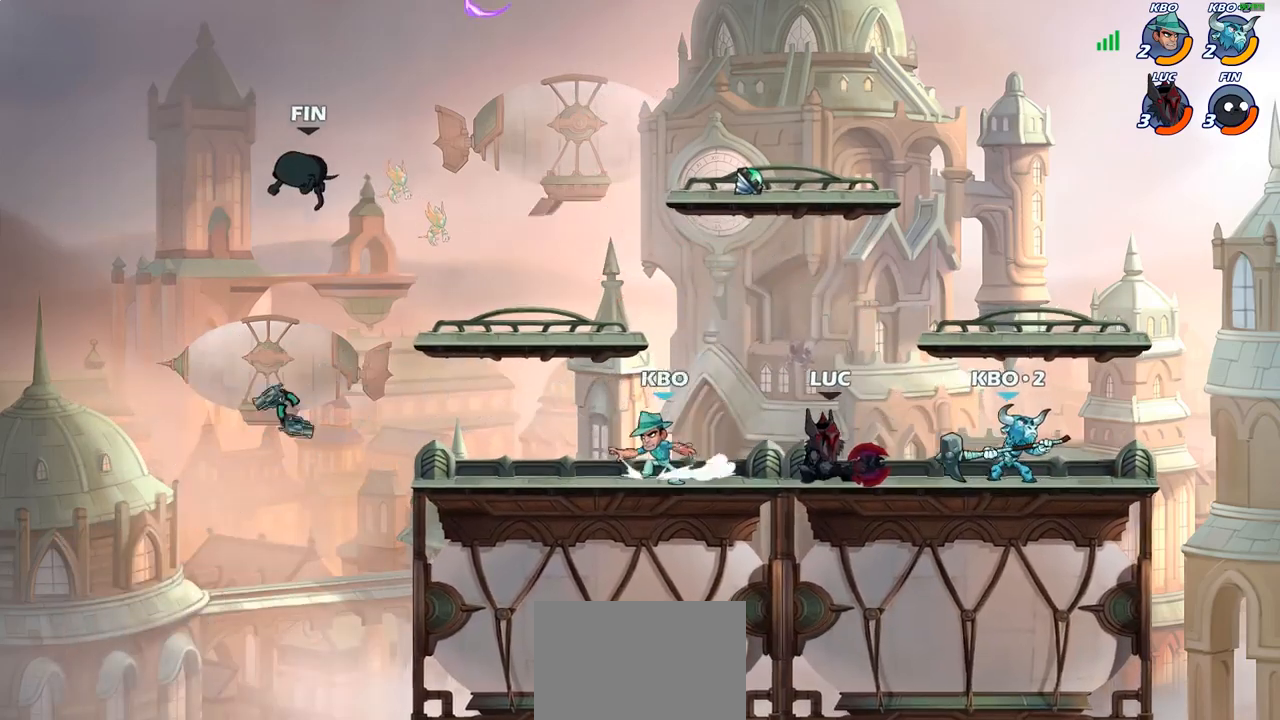
{"buttons": [], "left_stick": "center", "right_stick": "center", "events": [[133, "SQUARE", "down"], [233, "SQUARE", "up"], [333, "SQUARE", "down"], [417, "SQUARE", "up"]]}
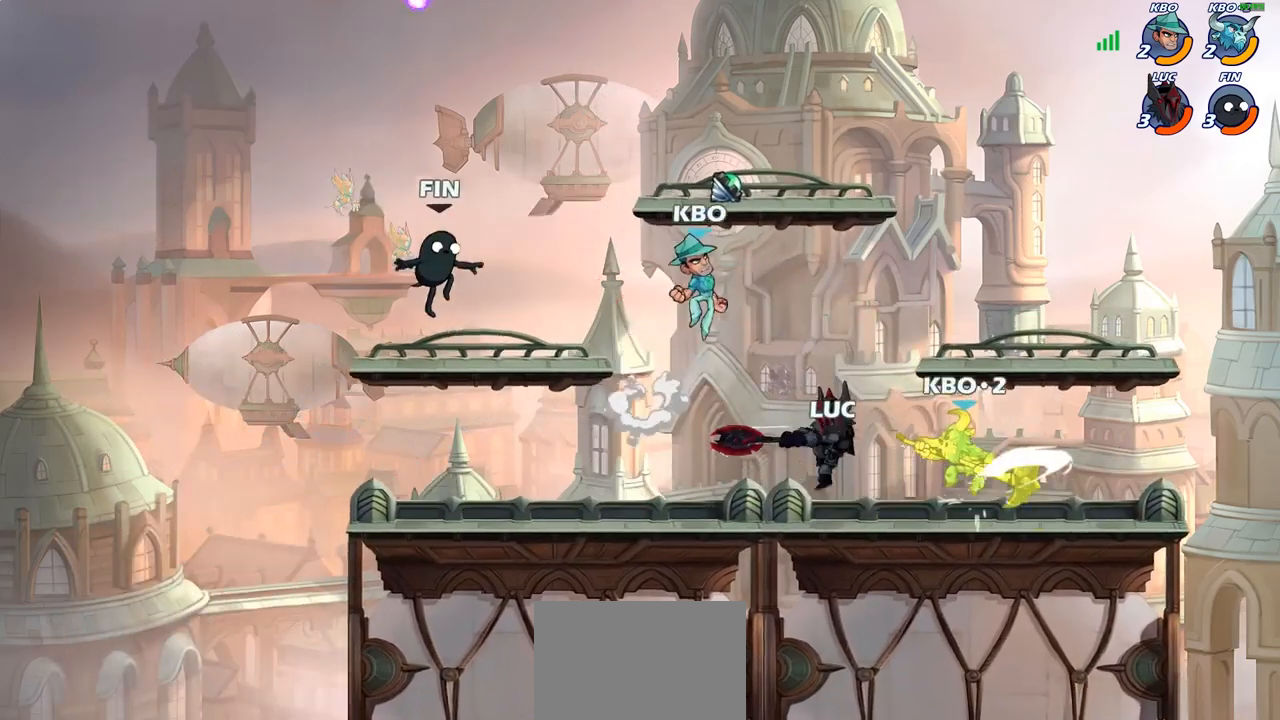
{"buttons": [], "left_stick": "right", "right_stick": "center", "events": [[483, "left_stick", "right"]]}
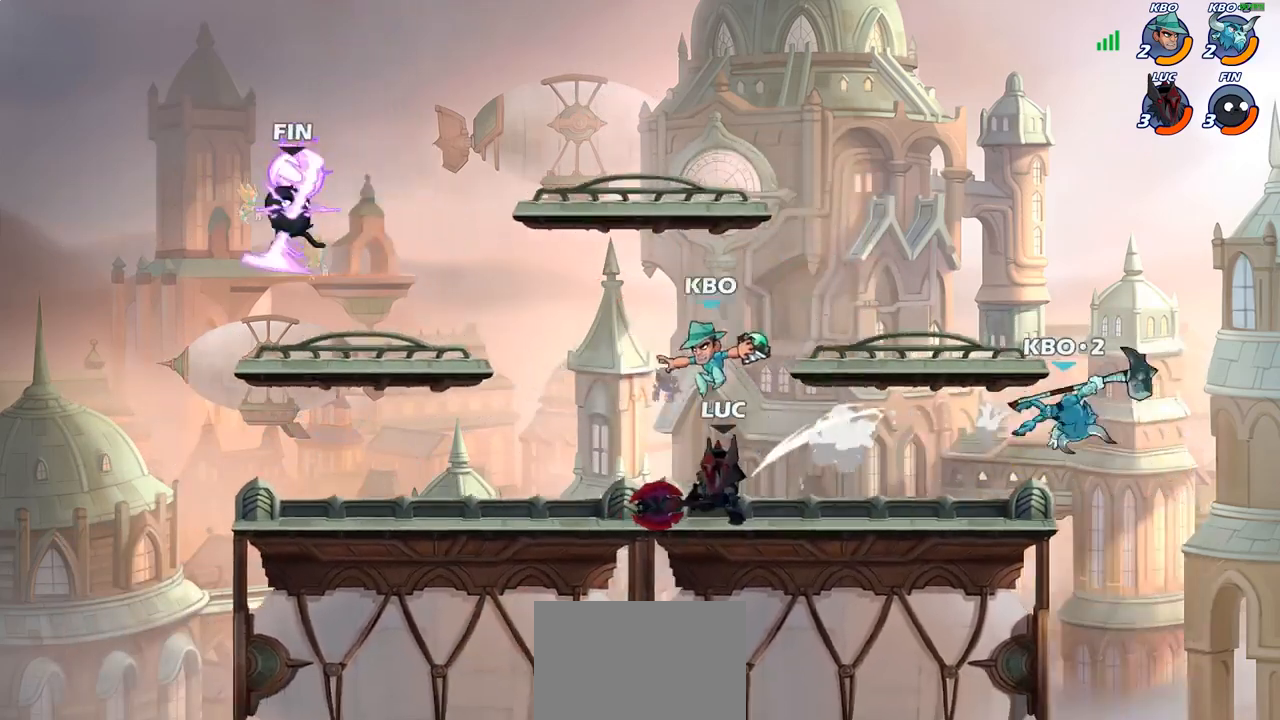
{"buttons": ["CIRCLE"], "left_stick": "center", "right_stick": "center", "events": [[67, "R2", "down"], [200, "R2", "up"], [400, "CIRCLE", "down"], [450, "left_stick", "center"]]}
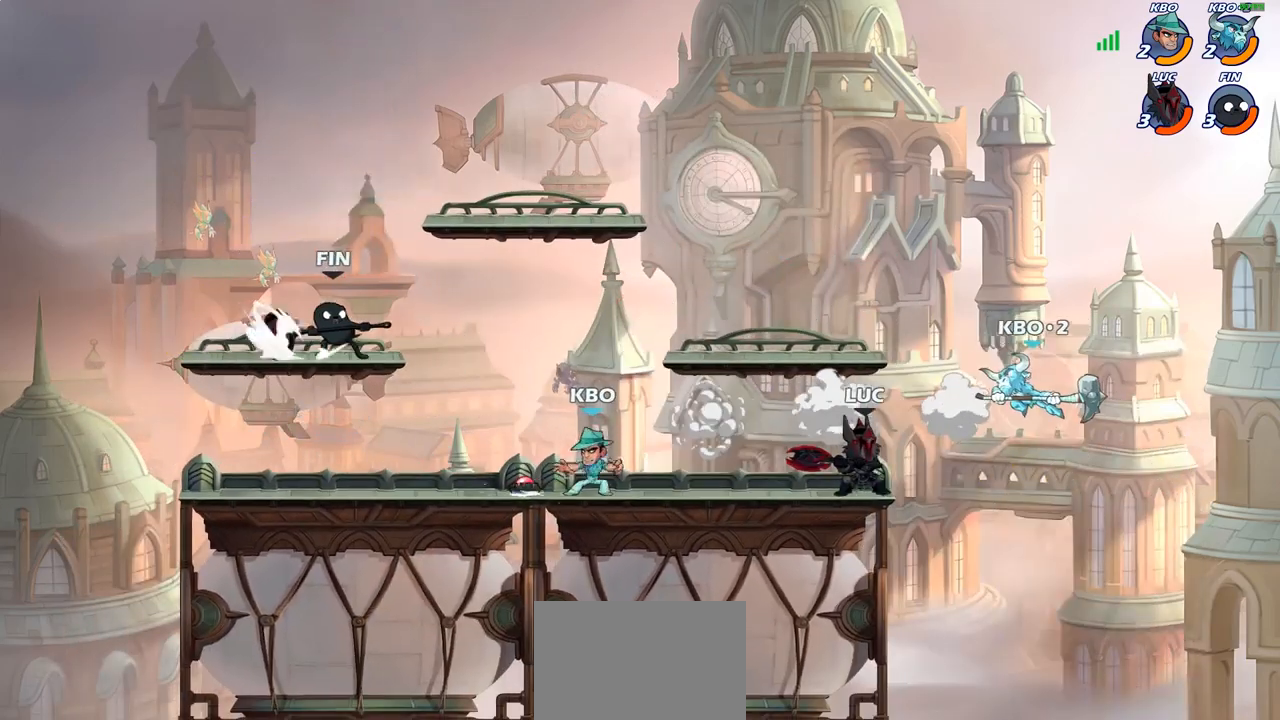
{"buttons": [], "left_stick": "center", "right_stick": "center", "events": [[67, "CIRCLE", "up"]]}
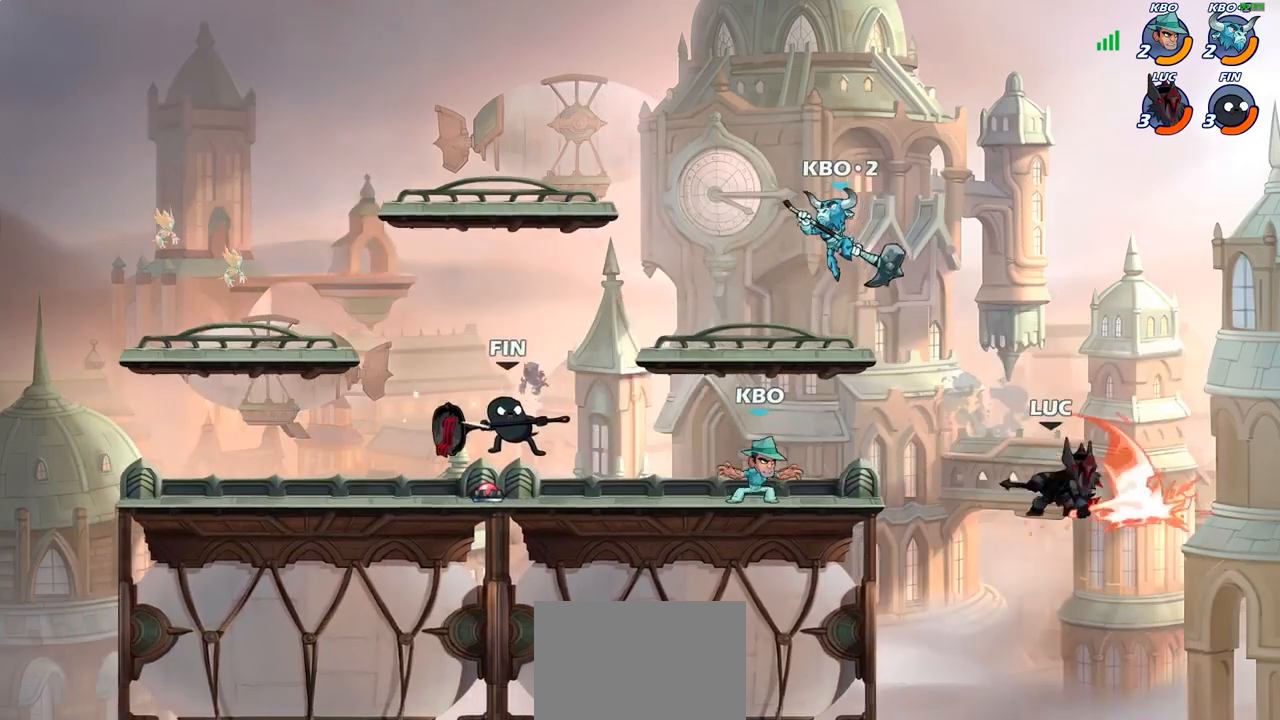
{"buttons": [], "left_stick": "left", "right_stick": "center", "events": [[267, "left_stick", "left"]]}
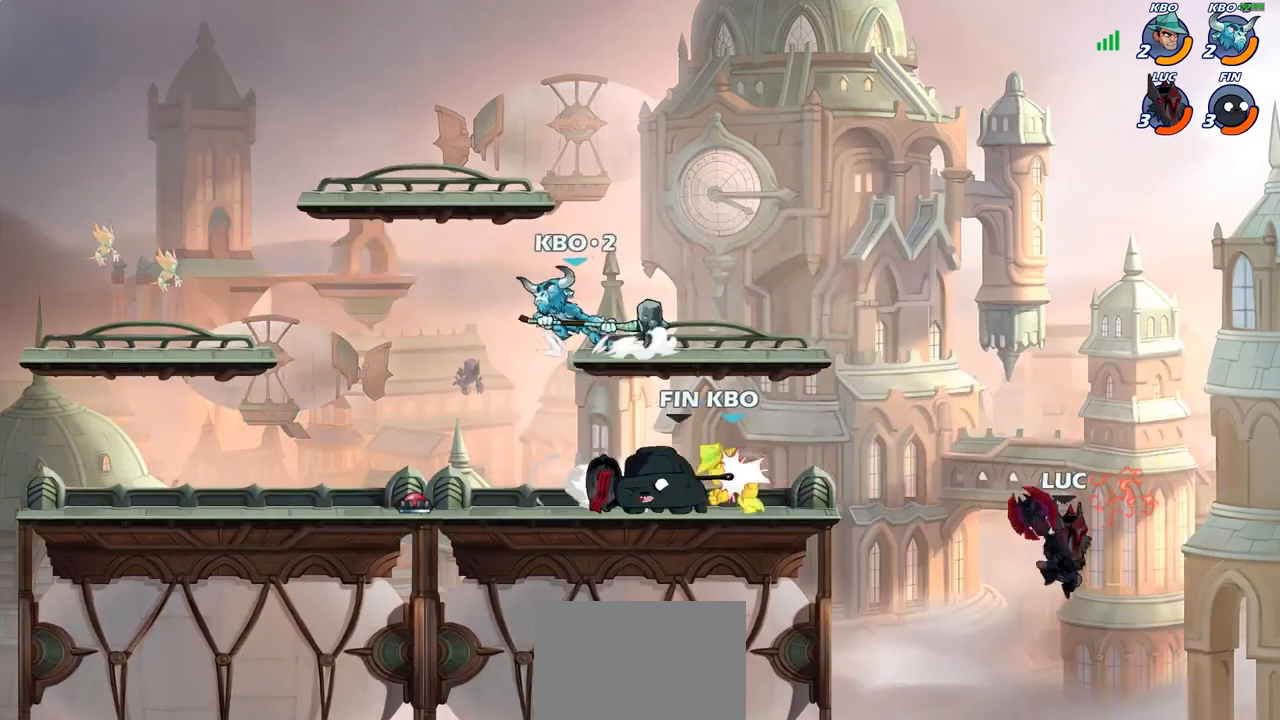
{"buttons": [], "left_stick": "center", "right_stick": "center", "events": [[50, "left_stick", "up-left"], [100, "CROSS", "down"], [183, "CROSS", "up"], [333, "R2", "down"], [333, "left_stick", "center"], [450, "R2", "up"]]}
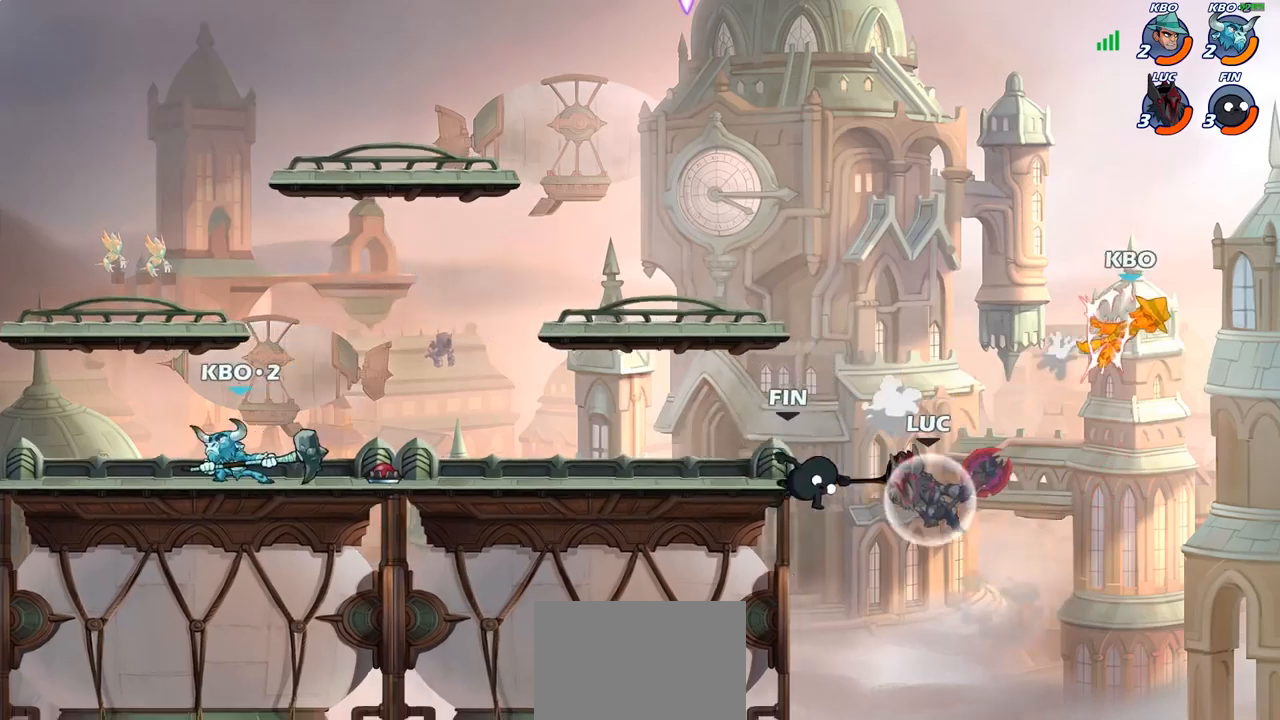
{"buttons": [], "left_stick": "left", "right_stick": "center", "events": [[250, "left_stick", "left"], [317, "CROSS", "down"], [467, "CROSS", "up"]]}
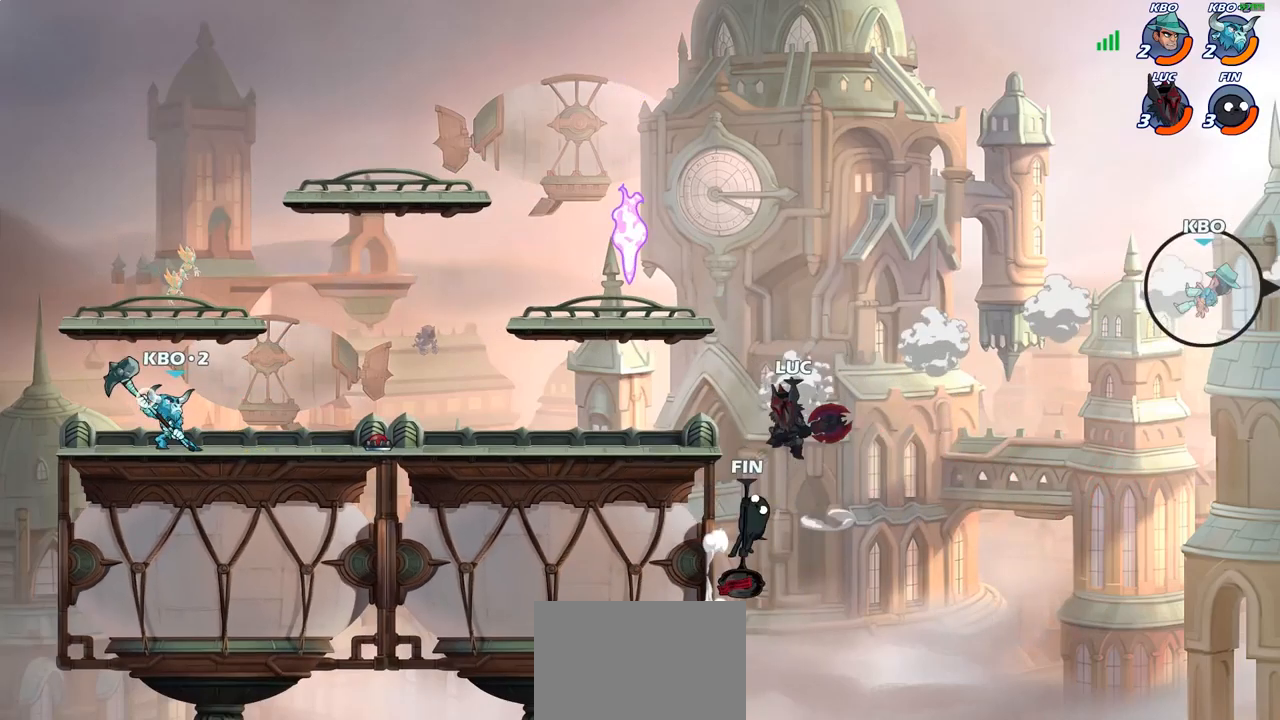
{"buttons": ["CROSS"], "left_stick": "up-left", "right_stick": "center", "events": [[117, "left_stick", "down-left"], [283, "left_stick", "down-right"], [433, "left_stick", "up-right"], [467, "CROSS", "down"], [500, "left_stick", "up-left"]]}
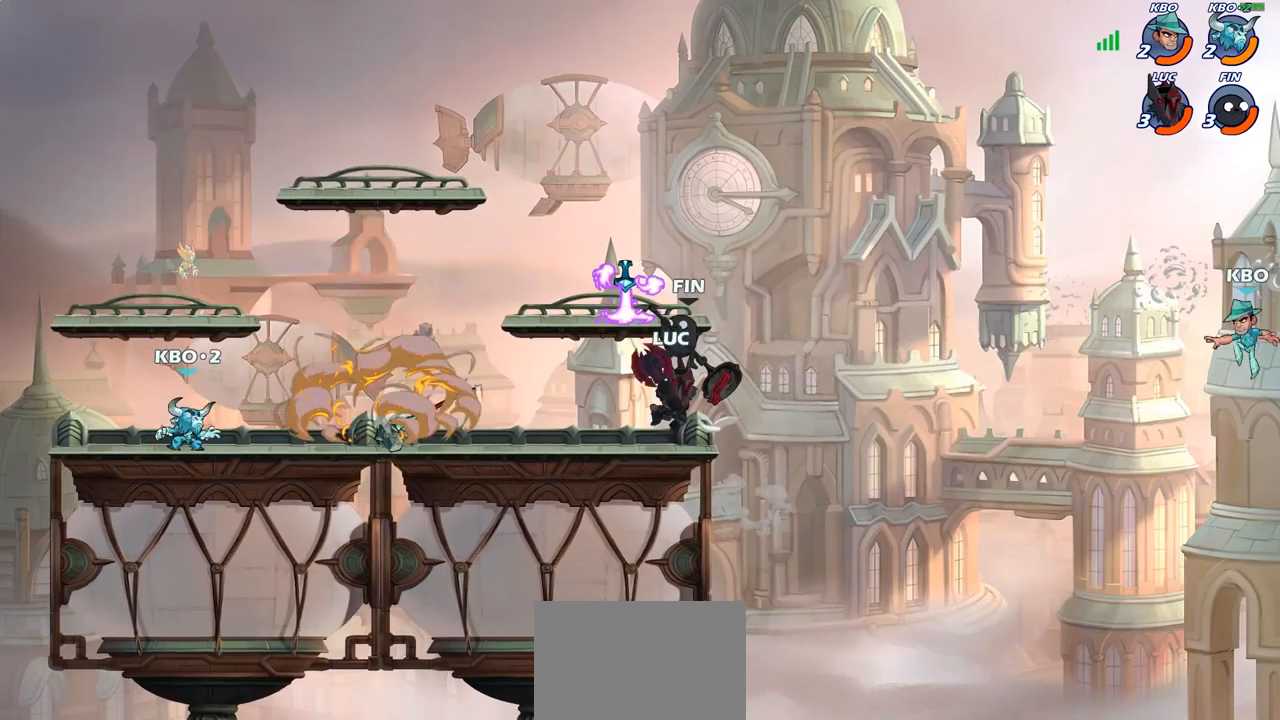
{"buttons": [], "left_stick": "left", "right_stick": "center", "events": [[117, "CROSS", "up"], [333, "left_stick", "left"]]}
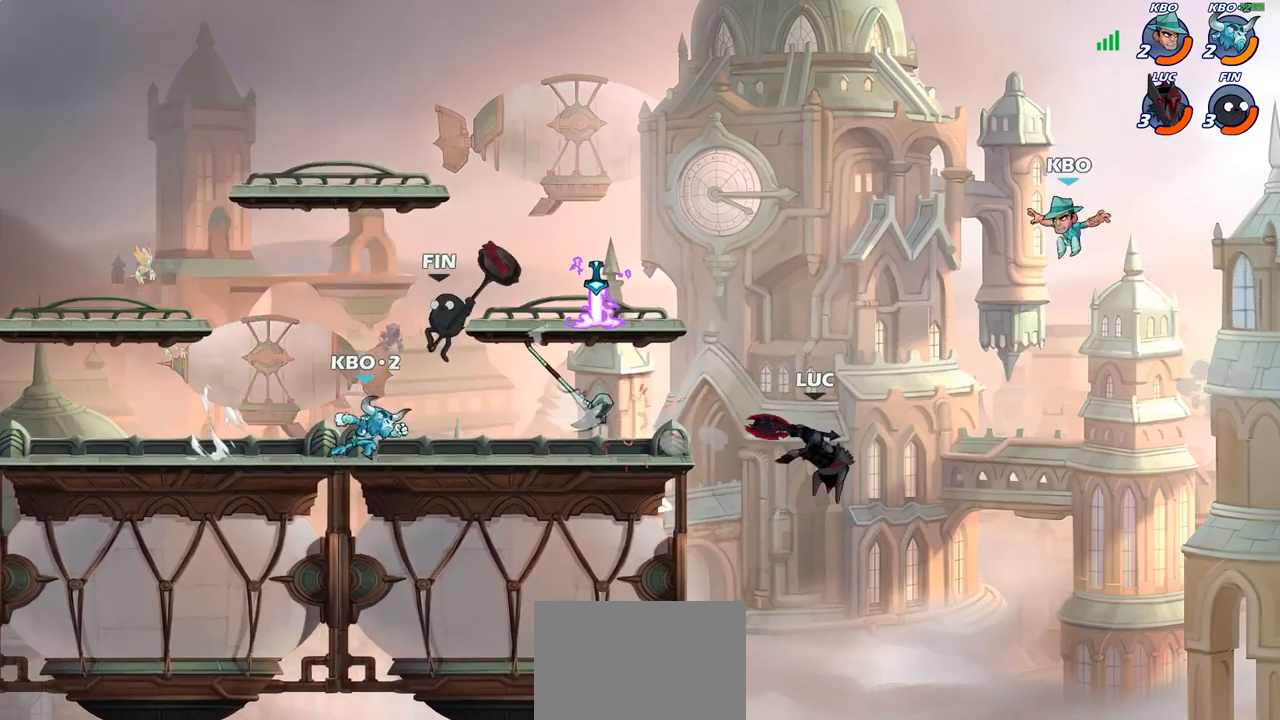
{"buttons": [], "left_stick": "center", "right_stick": "center", "events": [[83, "CROSS", "down"], [83, "left_stick", "up-left"], [200, "CIRCLE", "down"], [200, "CROSS", "up"], [300, "CIRCLE", "up"], [400, "left_stick", "center"]]}
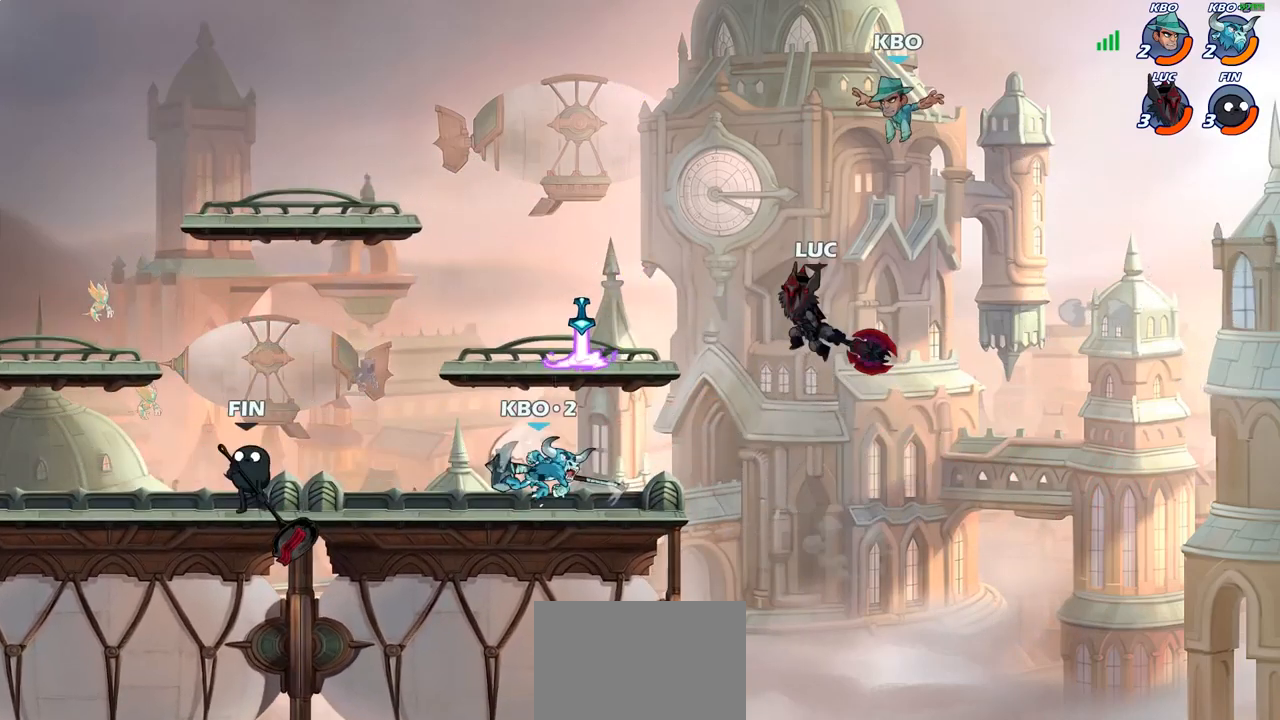
{"buttons": [], "left_stick": "up-left", "right_stick": "center", "events": [[83, "left_stick", "right"], [350, "left_stick", "up-right"], [483, "left_stick", "up-left"]]}
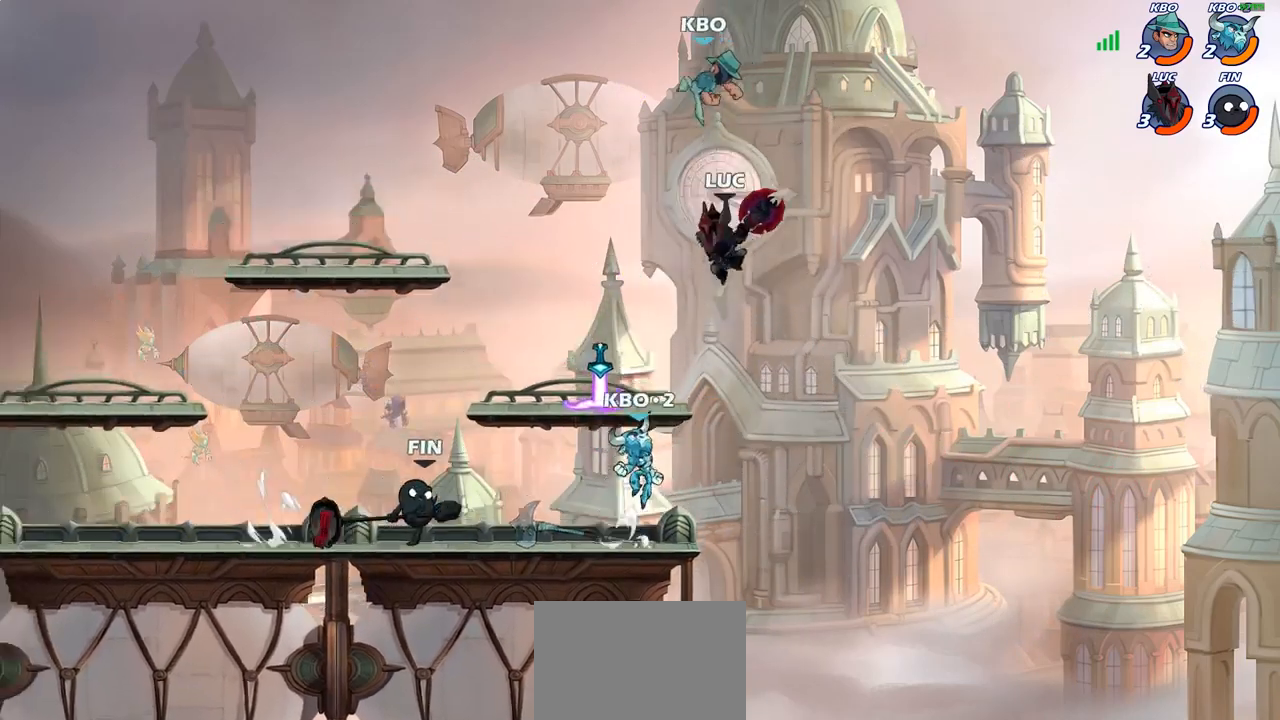
{"buttons": [], "left_stick": "up-left", "right_stick": "center", "events": [[100, "left_stick", "down-left"], [233, "CROSS", "down"], [267, "left_stick", "up-left"], [283, "SQUARE", "down"], [333, "CROSS", "up"], [350, "SQUARE", "up"]]}
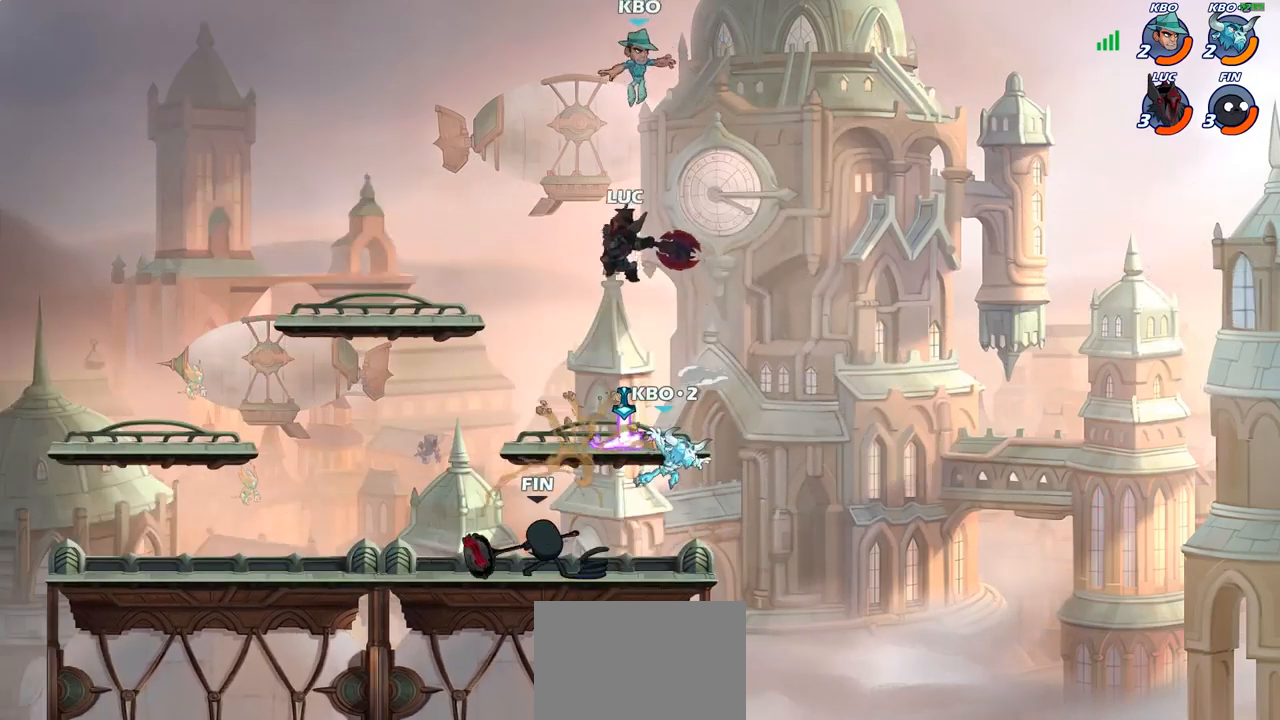
{"buttons": [], "left_stick": "right", "right_stick": "center", "events": [[267, "left_stick", "right"]]}
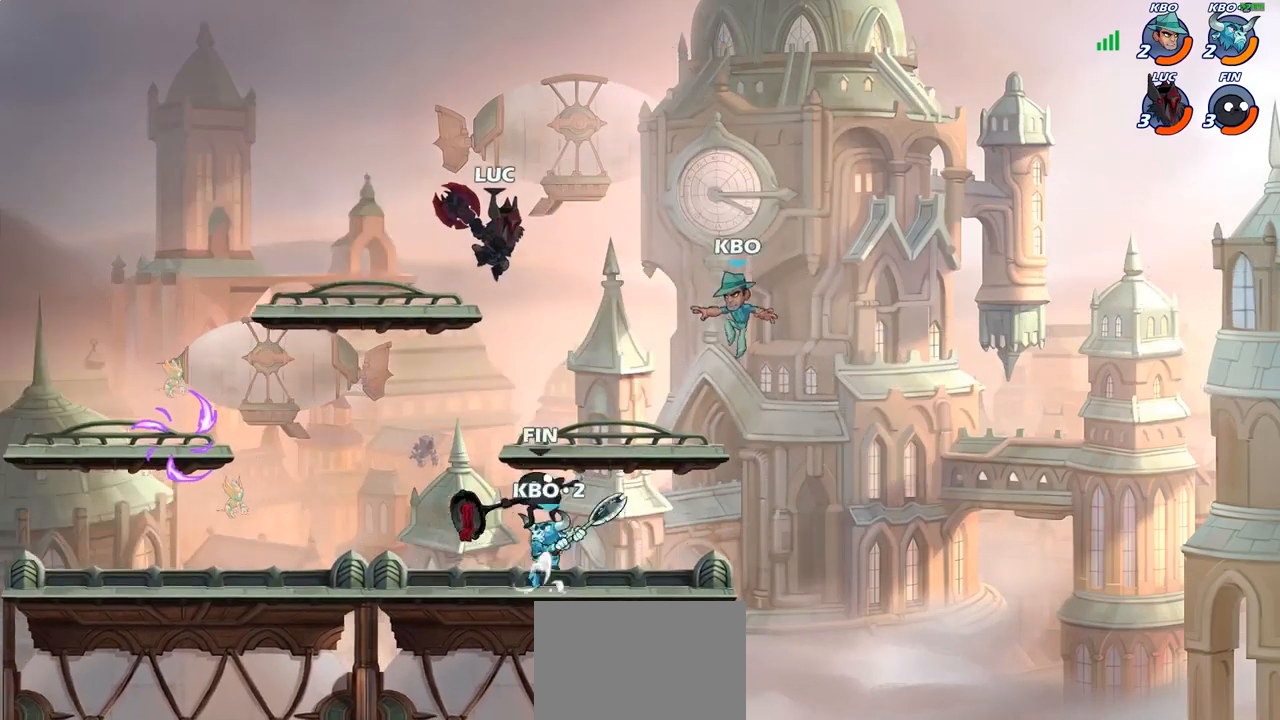
{"buttons": [], "left_stick": "right", "right_stick": "center", "events": [[50, "SQUARE", "down"], [133, "SQUARE", "up"]]}
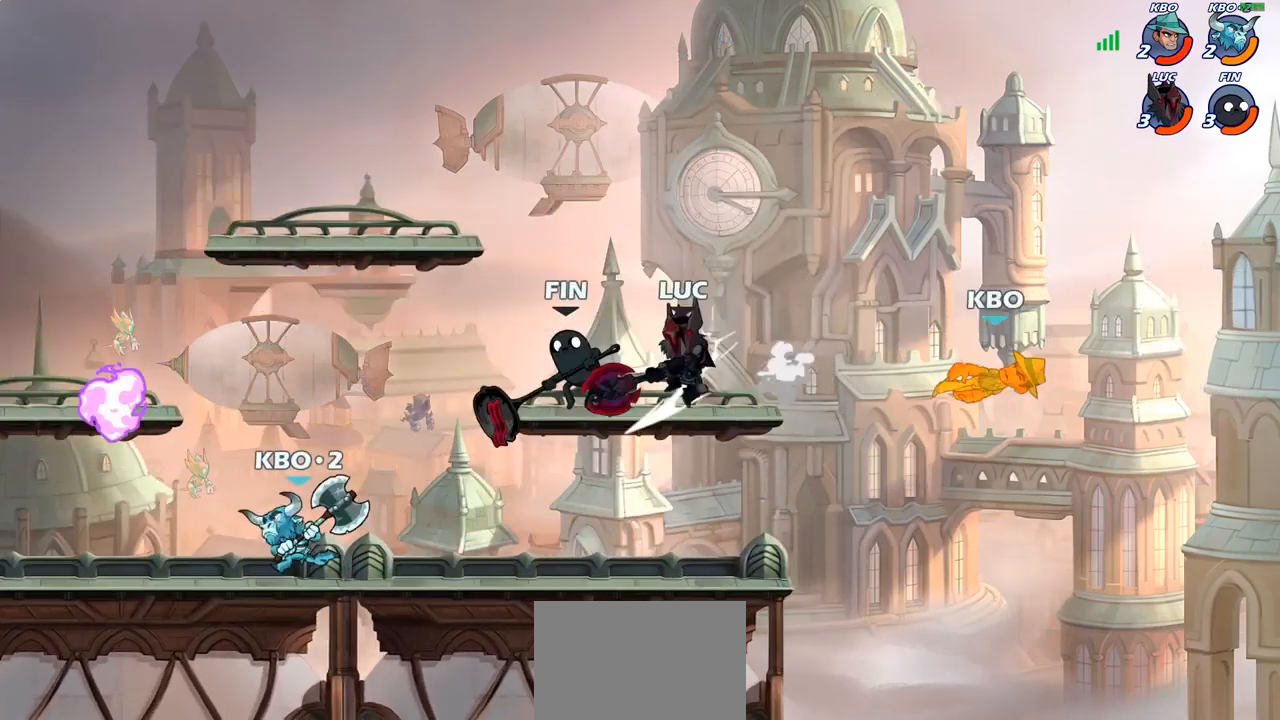
{"buttons": [], "left_stick": "up-left", "right_stick": "center", "events": [[50, "left_stick", "up-left"], [250, "R2", "down"], [433, "R2", "up"]]}
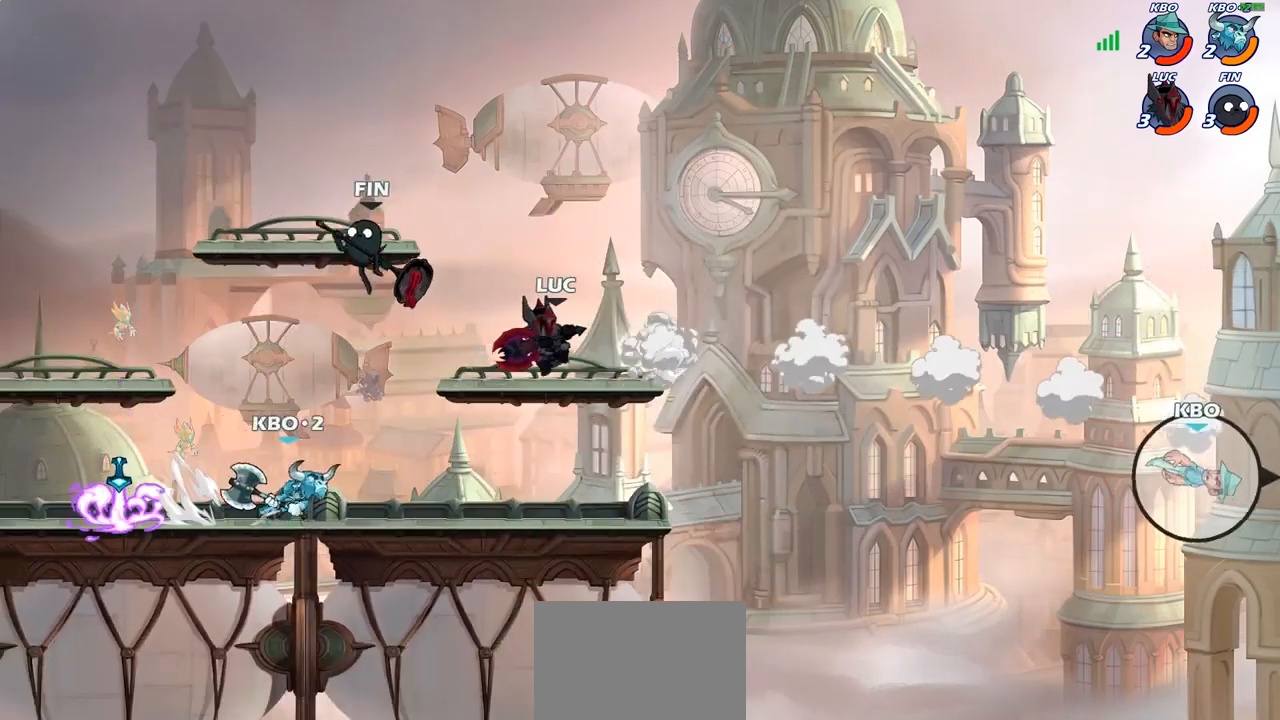
{"buttons": [], "left_stick": "down-right", "right_stick": "center", "events": [[100, "CROSS", "down"], [183, "left_stick", "up-right"], [217, "CROSS", "up"], [283, "left_stick", "down-right"], [333, "left_stick", "down"], [483, "left_stick", "down-right"]]}
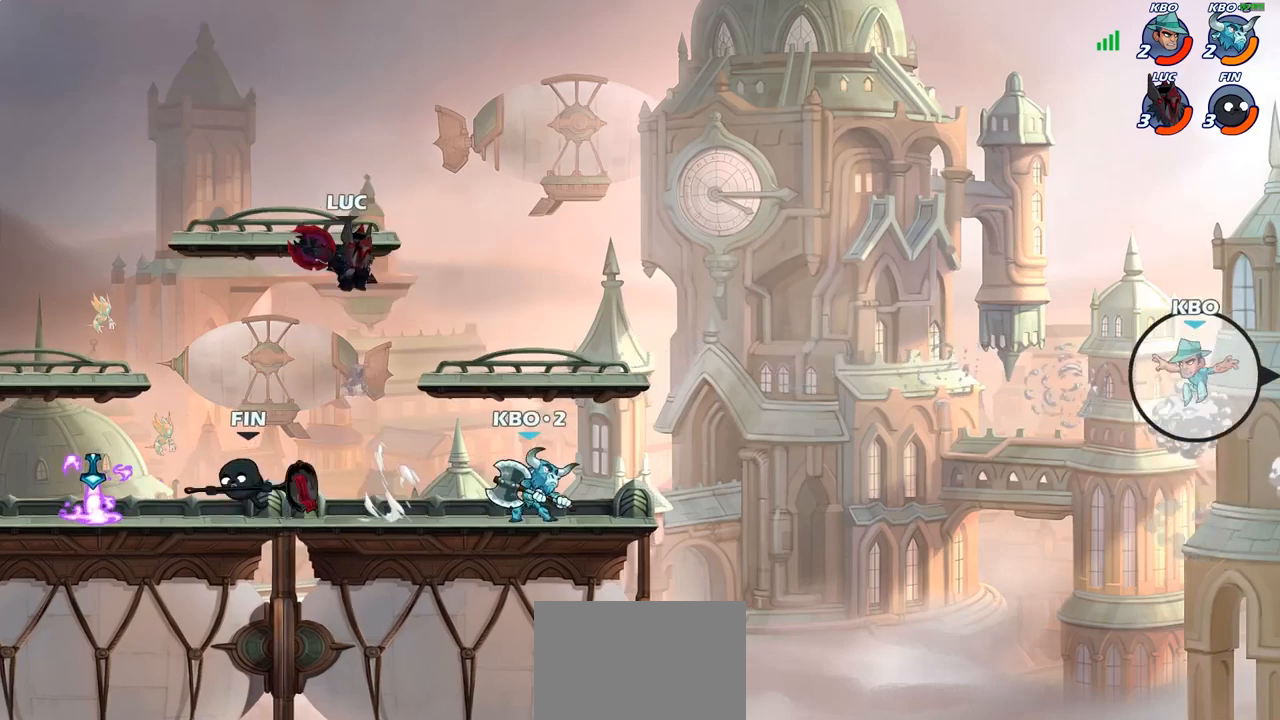
{"buttons": [], "left_stick": "left", "right_stick": "center", "events": [[183, "left_stick", "down-left"], [250, "left_stick", "left"]]}
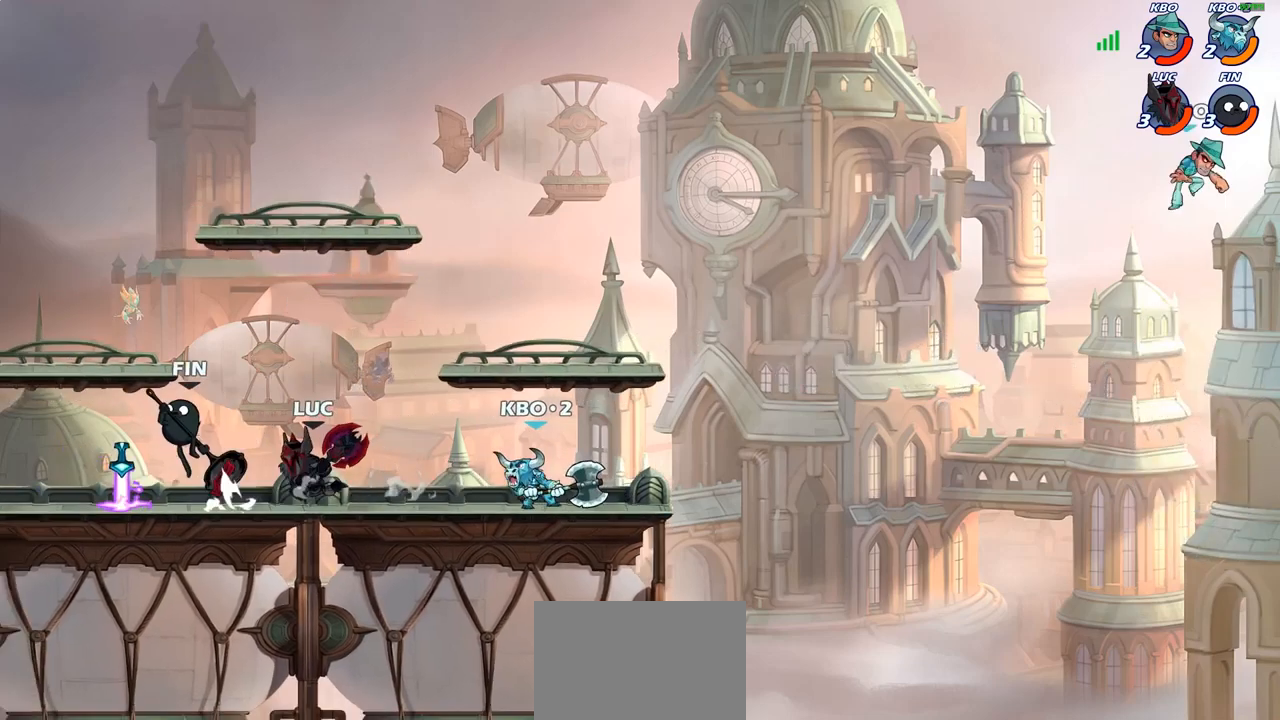
{"buttons": [], "left_stick": "right", "right_stick": "center", "events": [[317, "left_stick", "up-right"], [417, "CIRCLE", "down"], [433, "left_stick", "right"], [500, "CIRCLE", "up"]]}
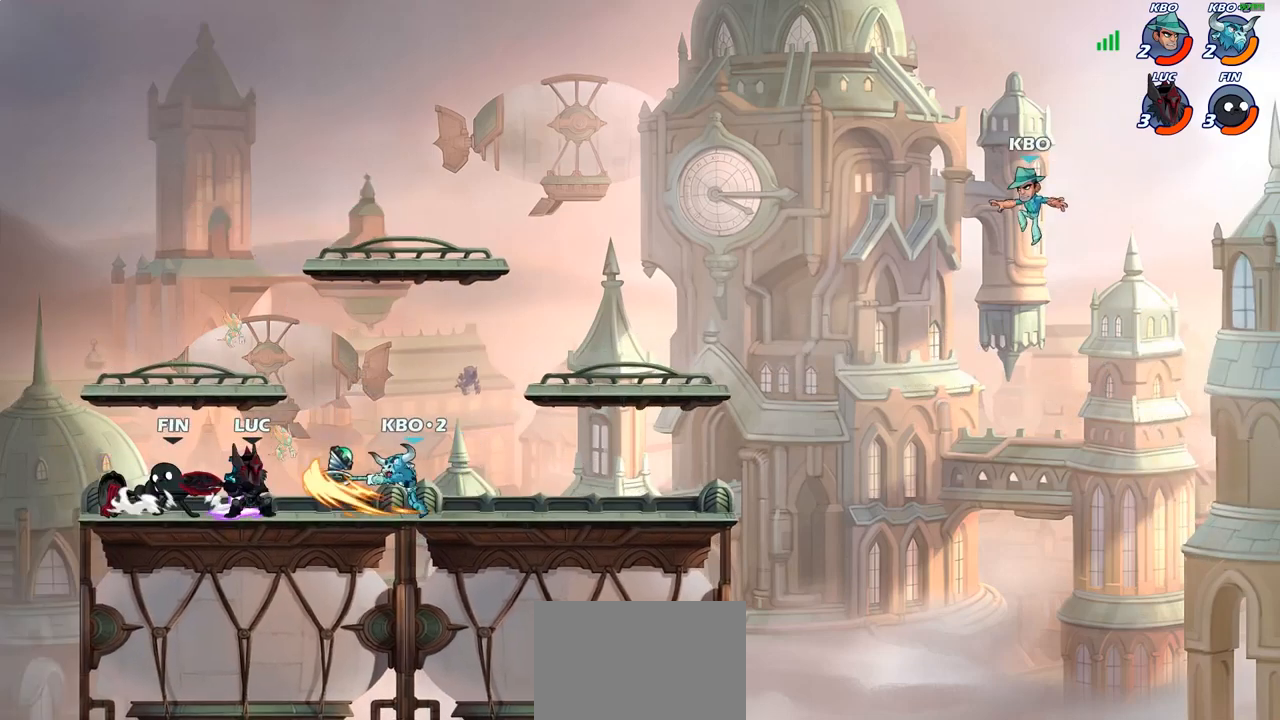
{"buttons": [], "left_stick": "center", "right_stick": "center", "events": [[300, "left_stick", "center"]]}
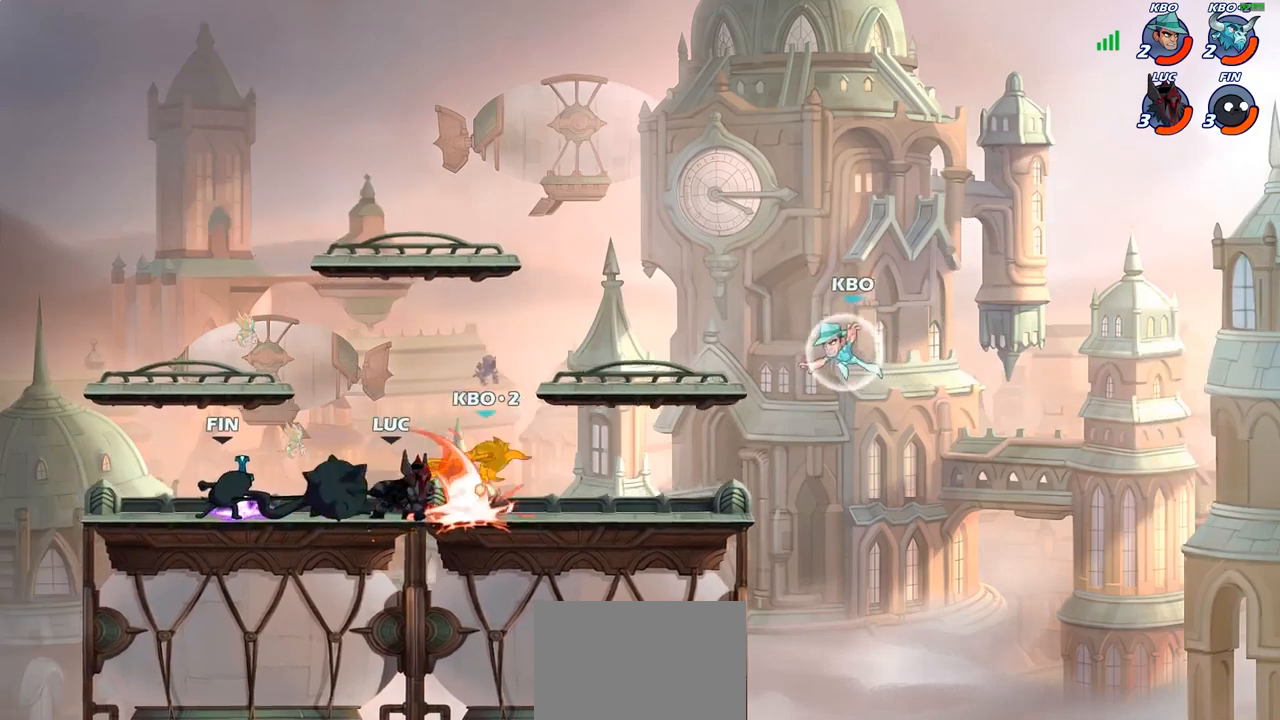
{"buttons": [], "left_stick": "center", "right_stick": "center", "events": []}
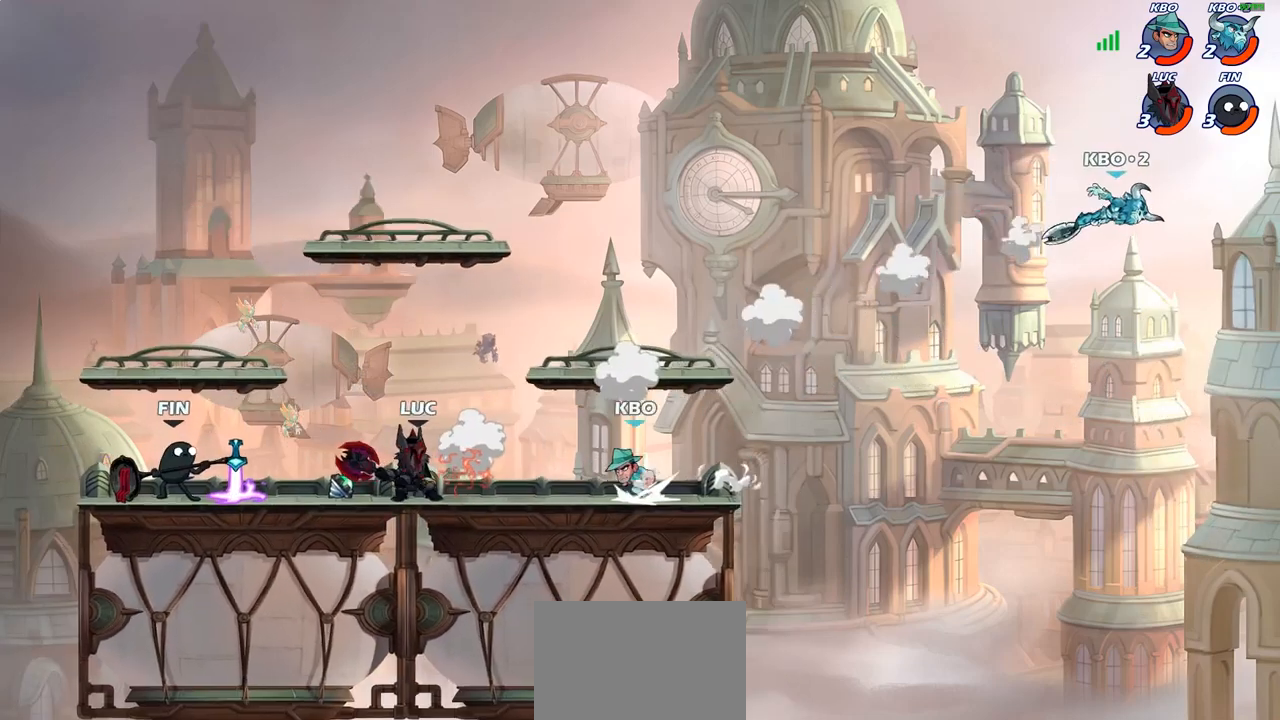
{"buttons": [], "left_stick": "center", "right_stick": "center", "events": [[167, "CIRCLE", "down"], [250, "CIRCLE", "up"]]}
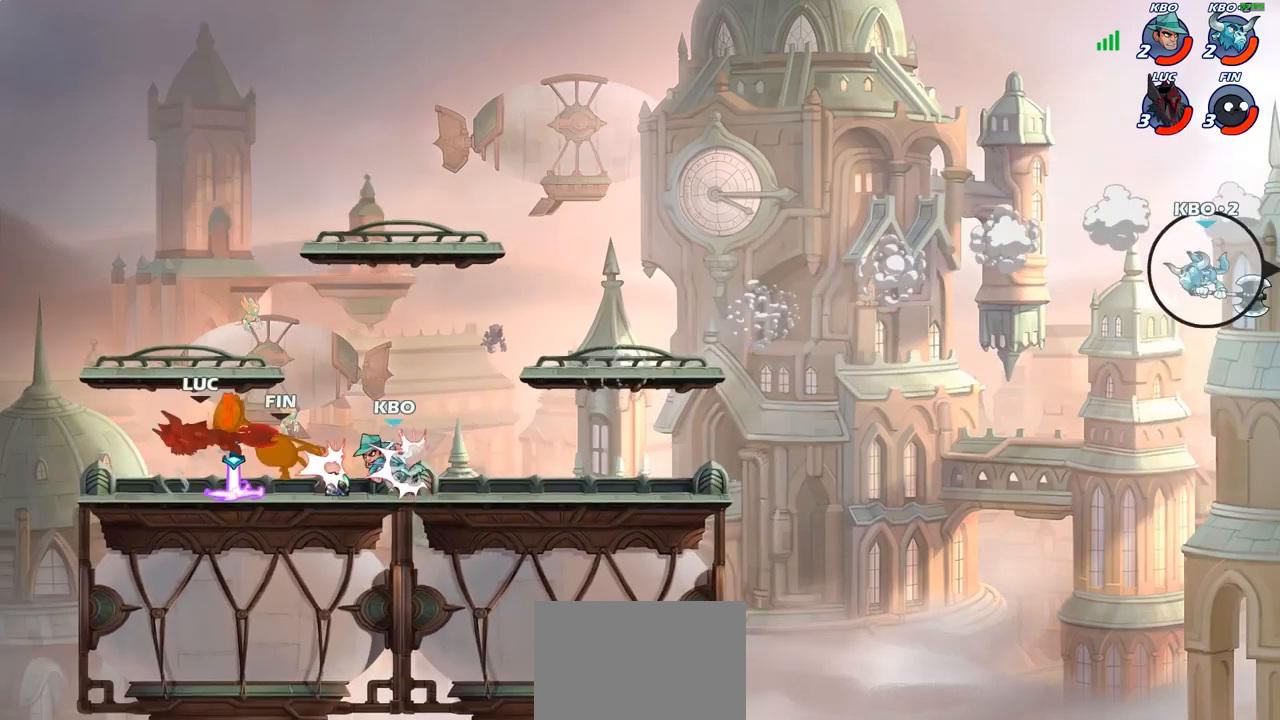
{"buttons": [], "left_stick": "right", "right_stick": "center", "events": [[217, "left_stick", "right"], [317, "R2", "down"], [450, "R2", "up"]]}
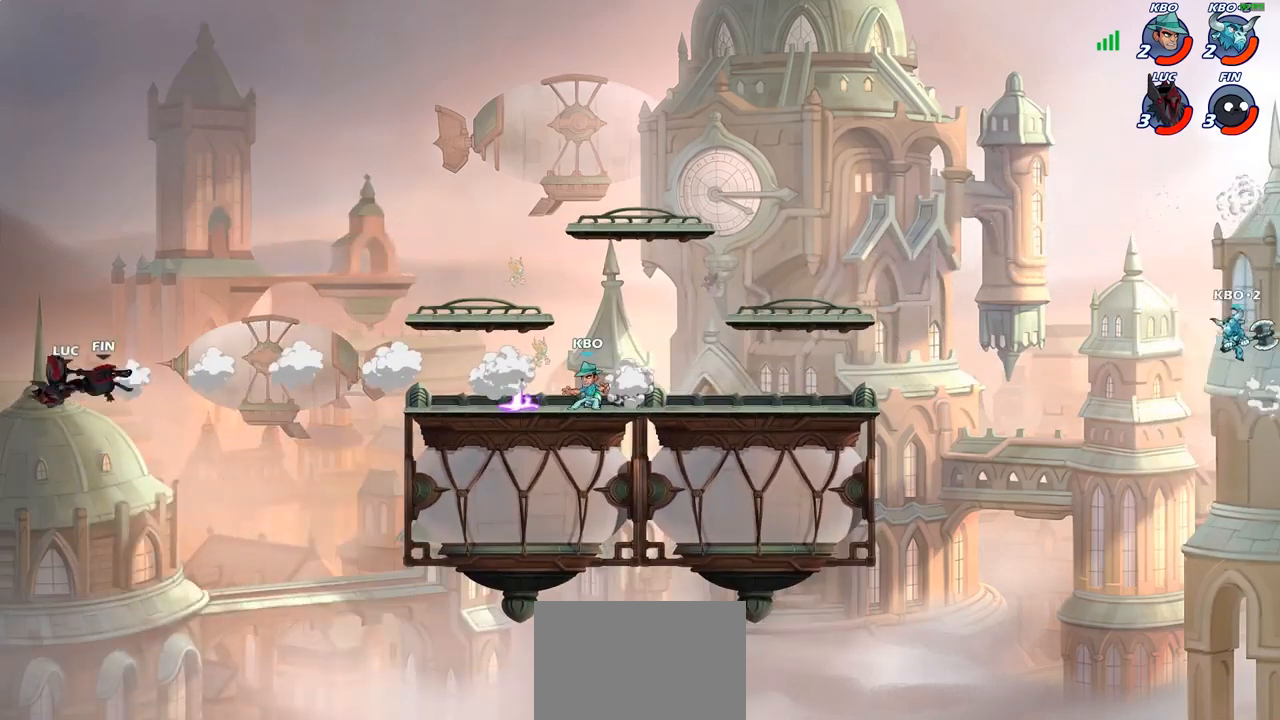
{"buttons": ["R2"], "left_stick": "right", "right_stick": "center", "events": [[50, "R2", "down"], [150, "R2", "up"], [267, "R2", "down"], [350, "R2", "up"], [450, "R2", "down"]]}